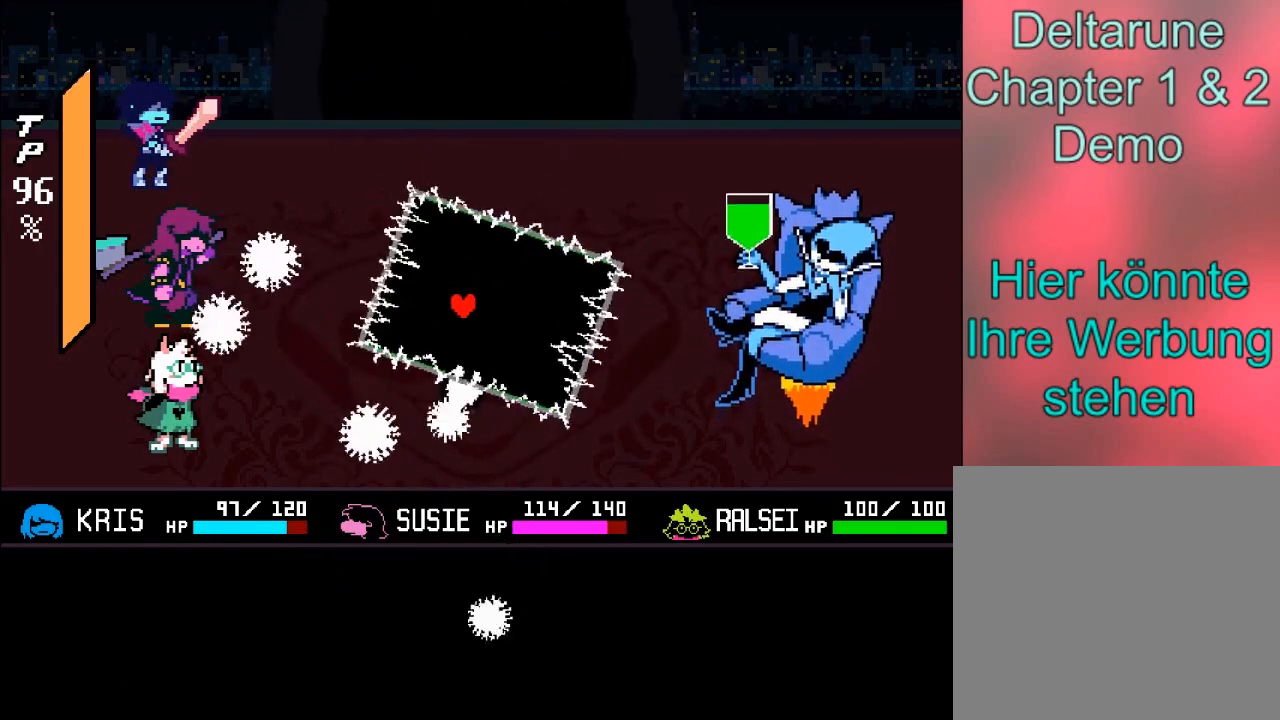
Gameplay with a controller (Xbox layout); each line is a JSON object with the inputs held at the frame after it. "events" lists button and stick changes between this image and that frame as [ms after this image, input, new state], when the widget could be followed in between. Not read: L3 R3.
{"buttons": [], "left_stick": "up-right", "right_stick": "center", "events": [[133, "left_stick", "right"], [500, "left_stick", "up-right"]]}
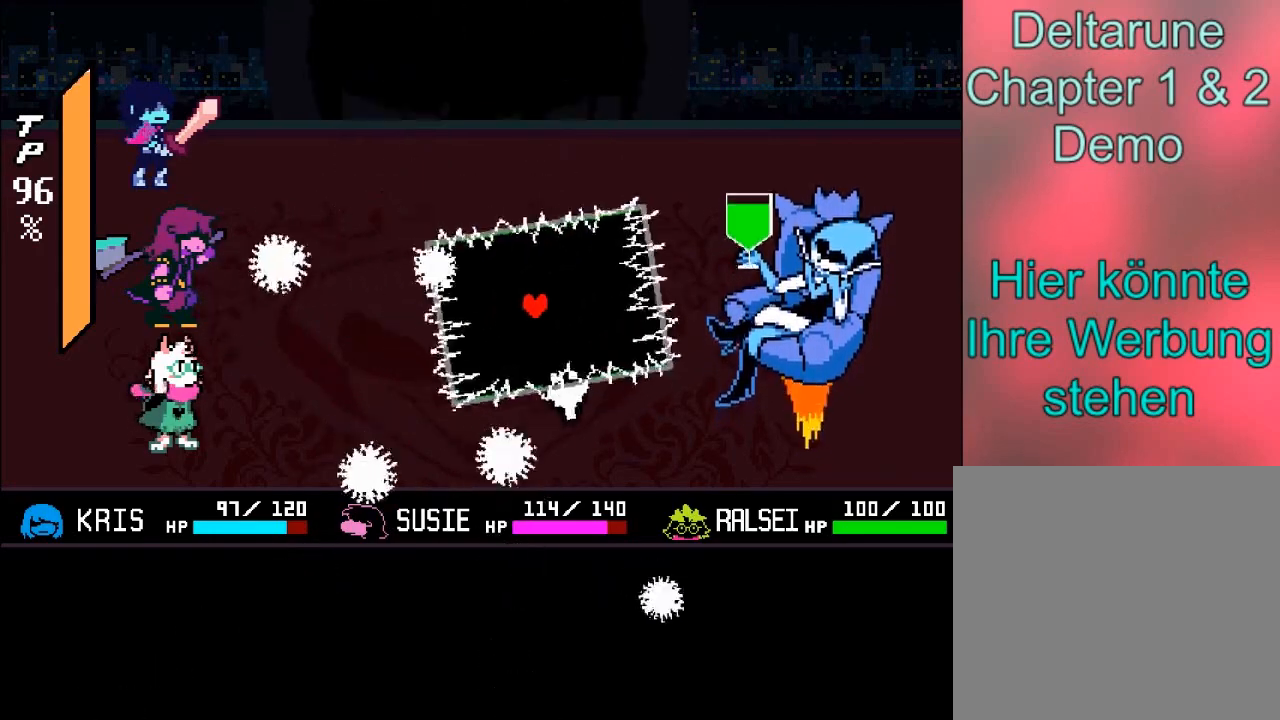
{"buttons": [], "left_stick": "down-left", "right_stick": "center", "events": [[401, "left_stick", "down-left"]]}
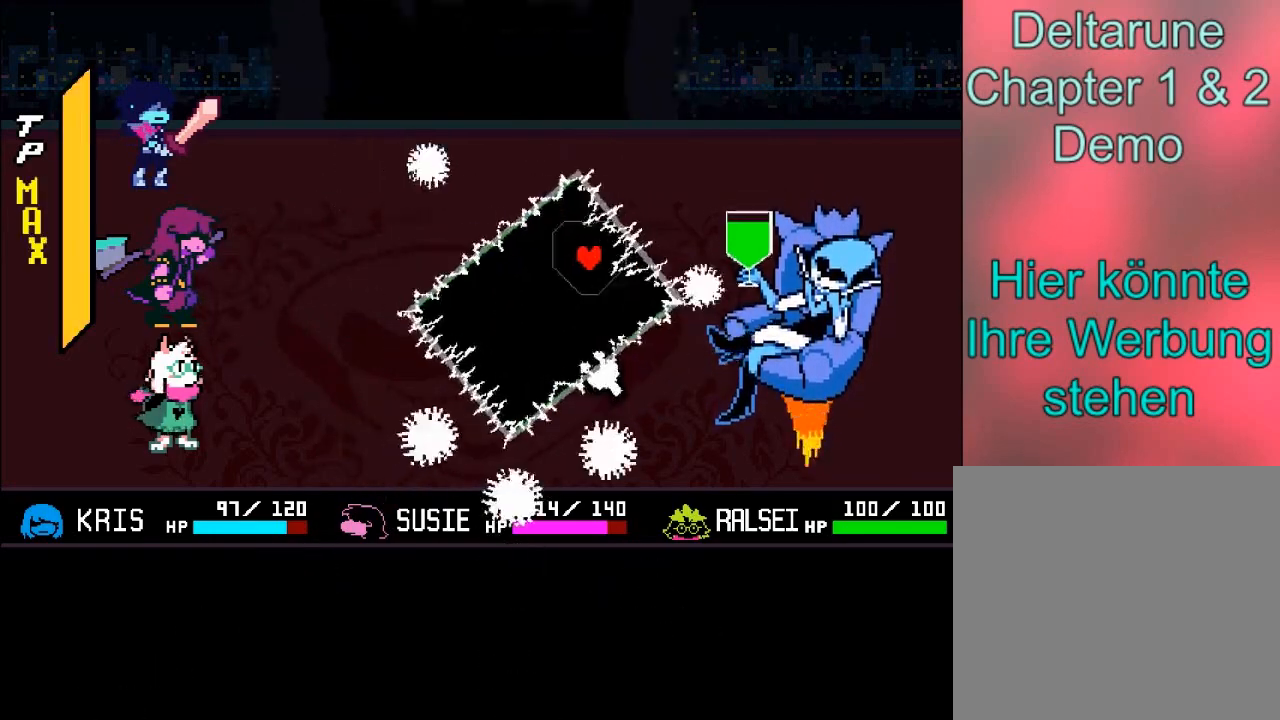
{"buttons": [], "left_stick": "left", "right_stick": "center", "events": [[233, "left_stick", "left"]]}
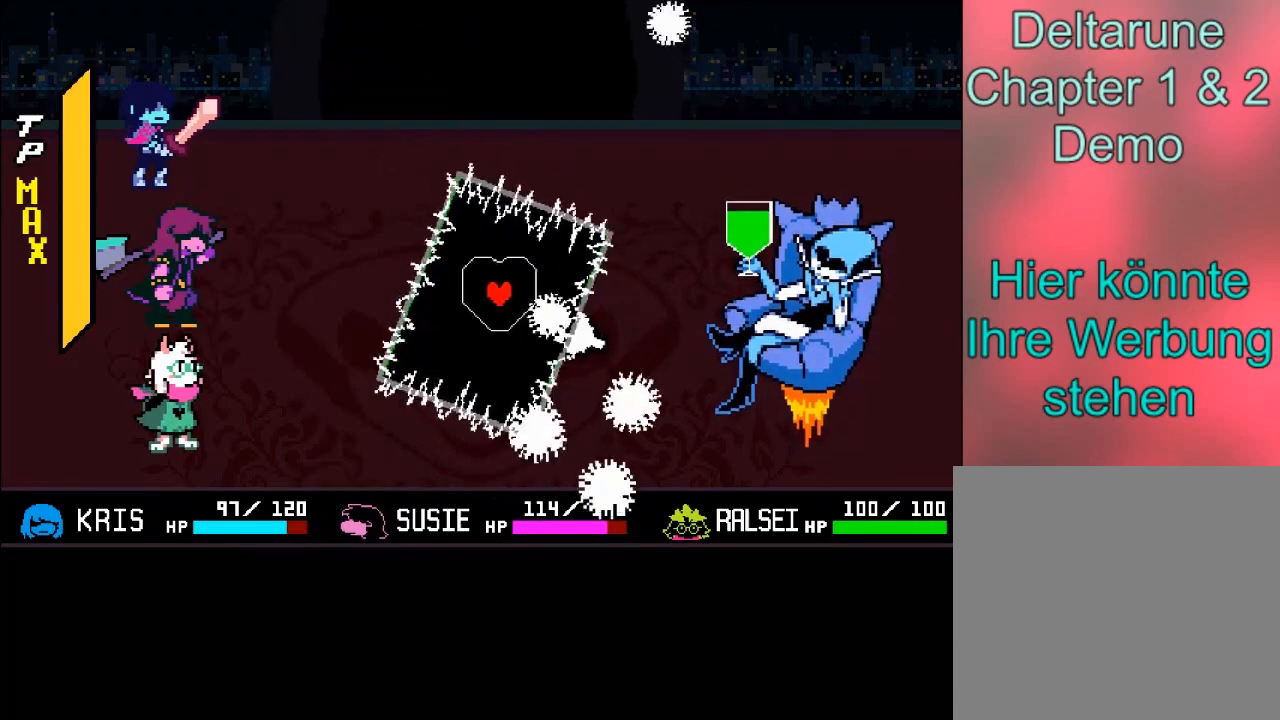
{"buttons": [], "left_stick": "center", "right_stick": "center", "events": [[67, "left_stick", "up-left"], [234, "left_stick", "down-left"], [334, "left_stick", "down"], [434, "left_stick", "center"]]}
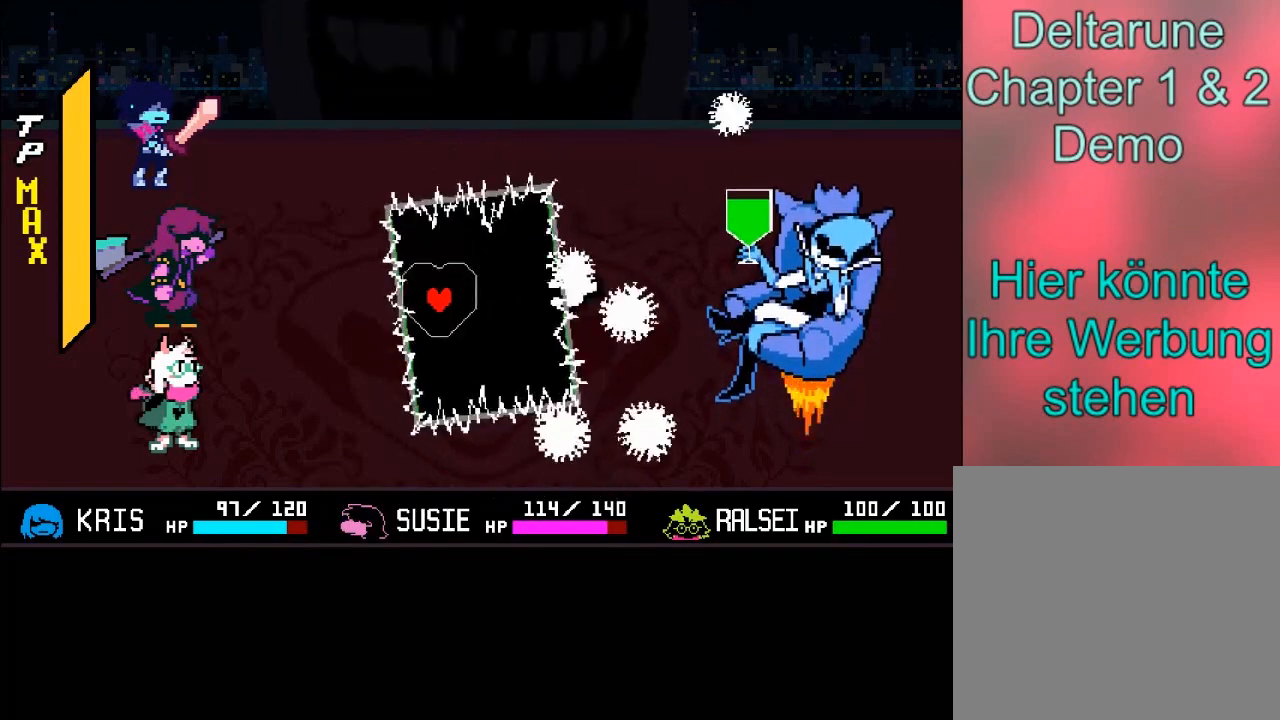
{"buttons": [], "left_stick": "up", "right_stick": "center", "events": [[100, "left_stick", "right"], [167, "left_stick", "up-right"], [434, "left_stick", "up"]]}
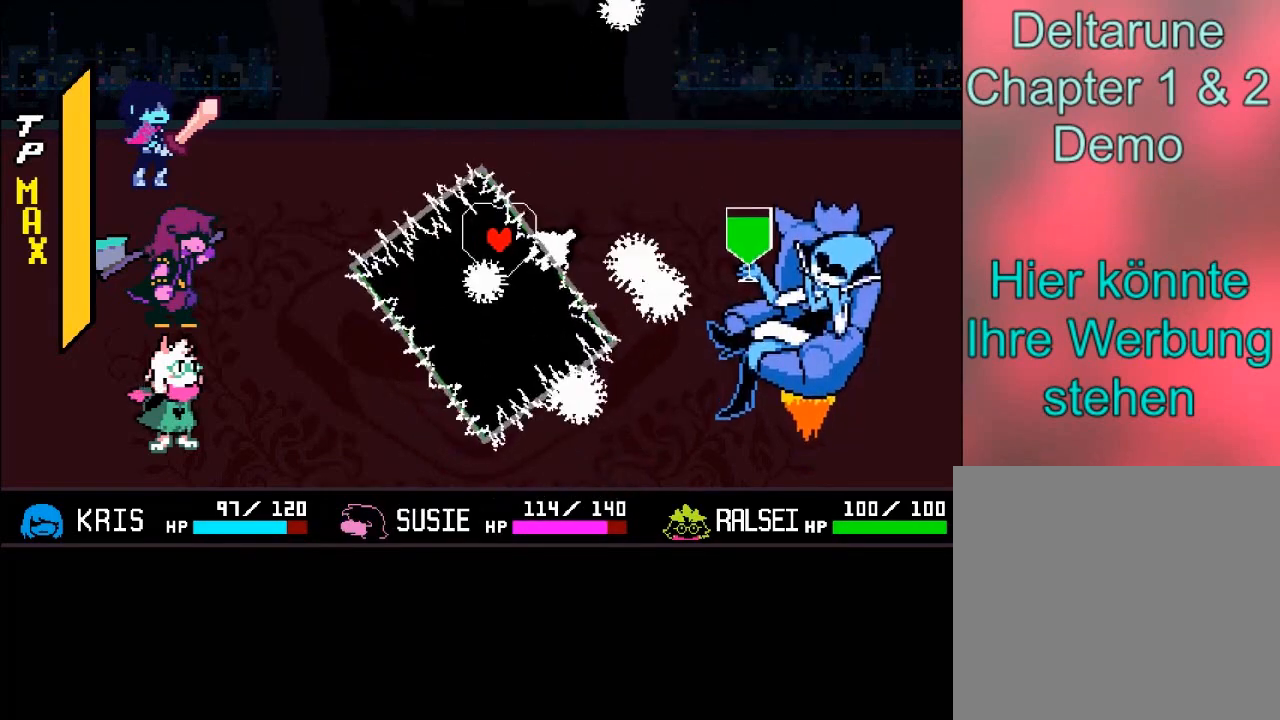
{"buttons": [], "left_stick": "up", "right_stick": "center", "events": [[34, "left_stick", "center"], [100, "left_stick", "down-right"], [267, "left_stick", "down"], [434, "left_stick", "up"]]}
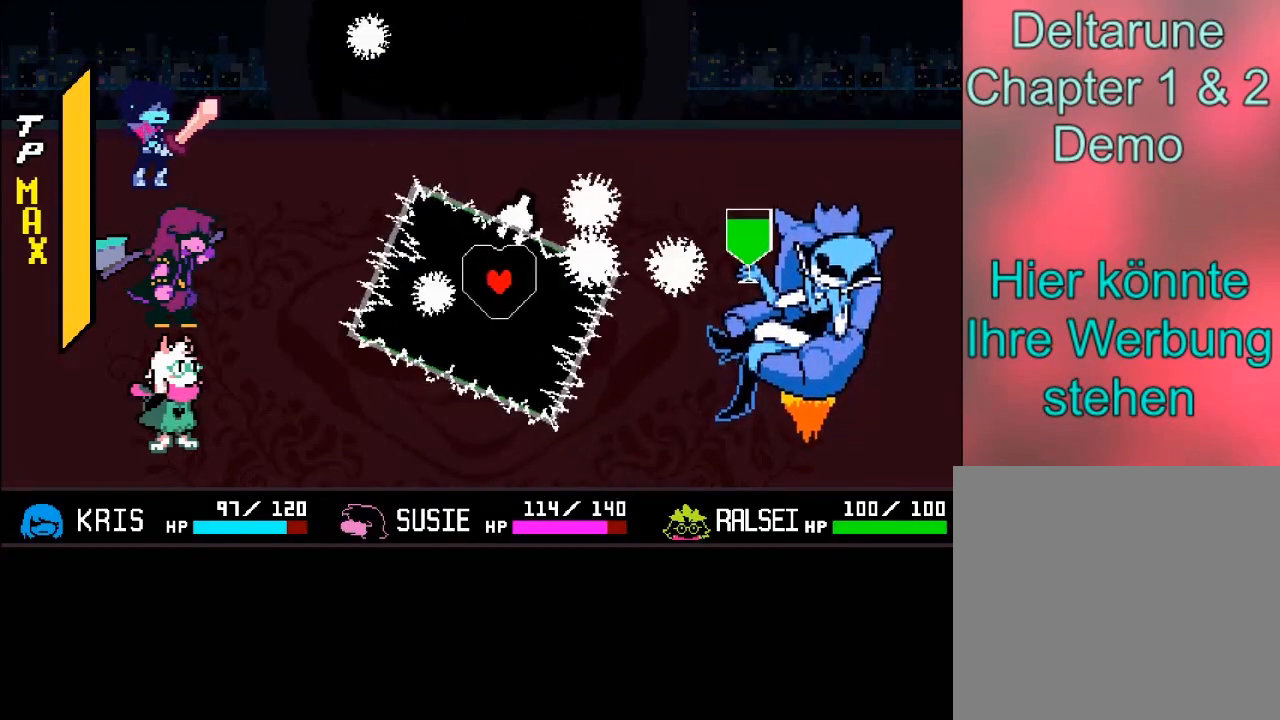
{"buttons": [], "left_stick": "up-left", "right_stick": "center", "events": [[66, "left_stick", "left"], [133, "left_stick", "down"], [267, "left_stick", "down-right"], [400, "left_stick", "up-right"], [467, "left_stick", "up-left"]]}
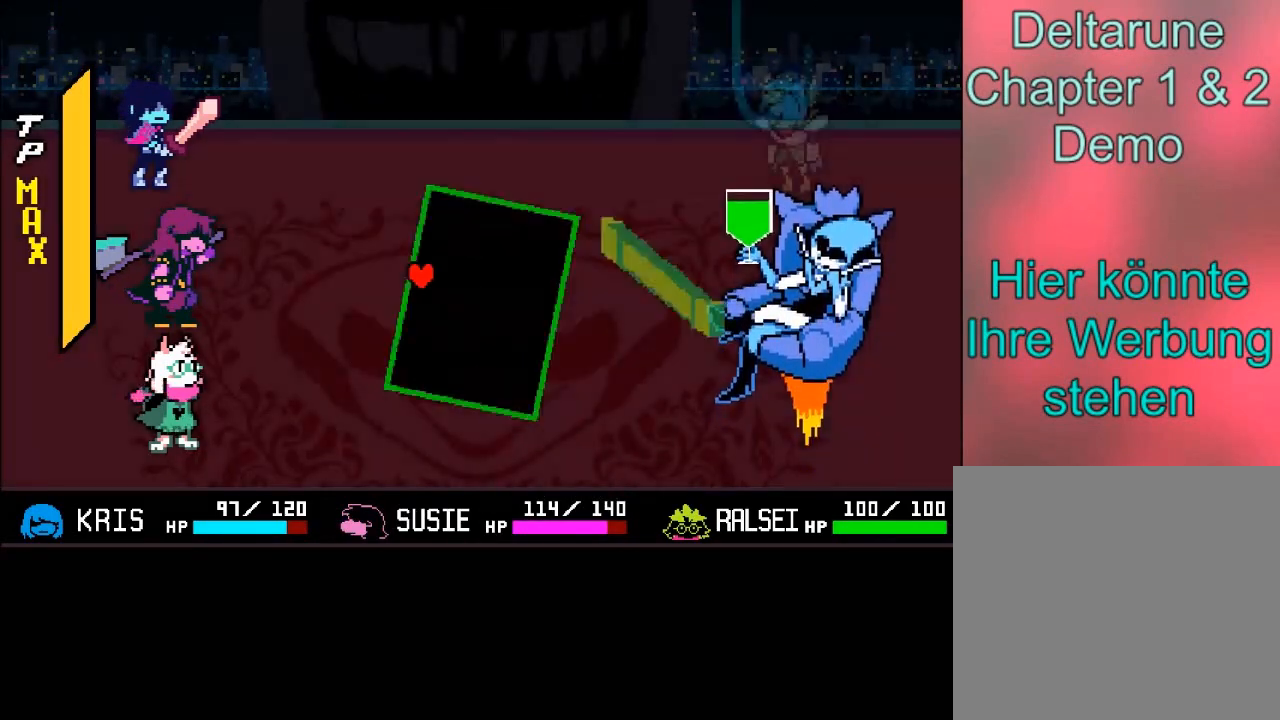
{"buttons": [], "left_stick": "center", "right_stick": "center", "events": [[67, "left_stick", "left"], [200, "left_stick", "center"]]}
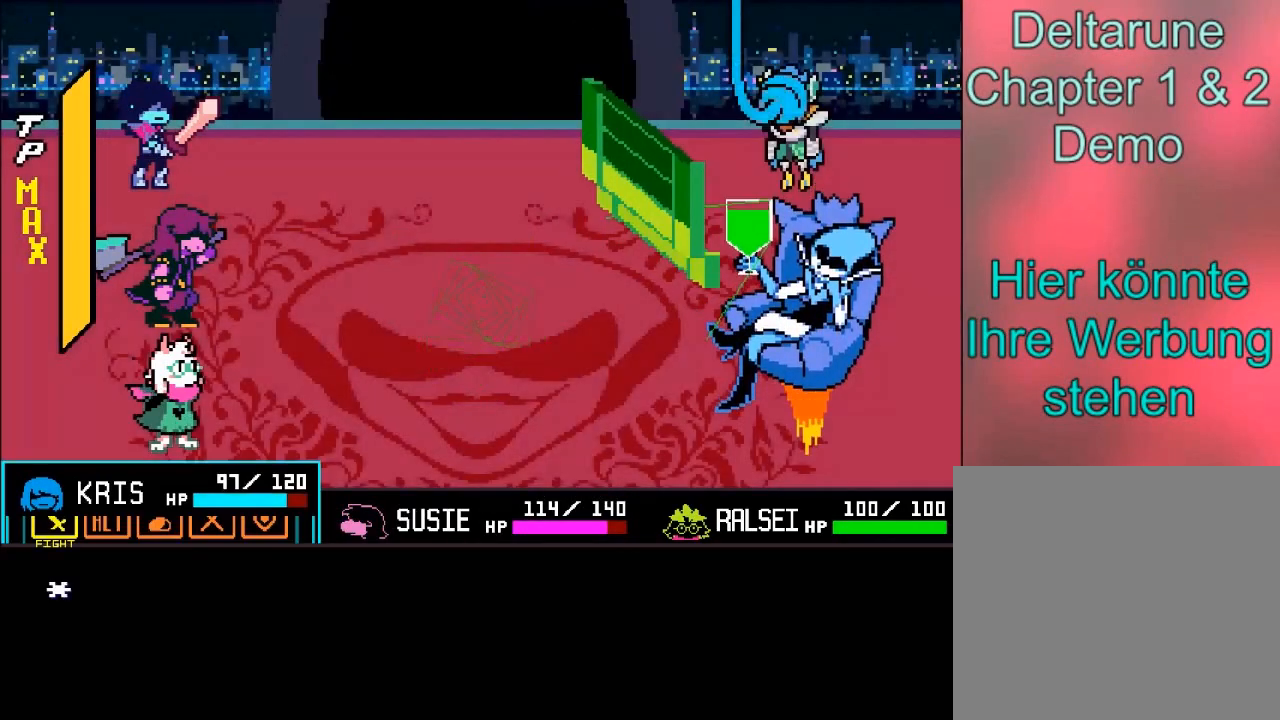
{"buttons": [], "left_stick": "center", "right_stick": "center", "events": [[333, "left_stick", "right"], [400, "left_stick", "center"]]}
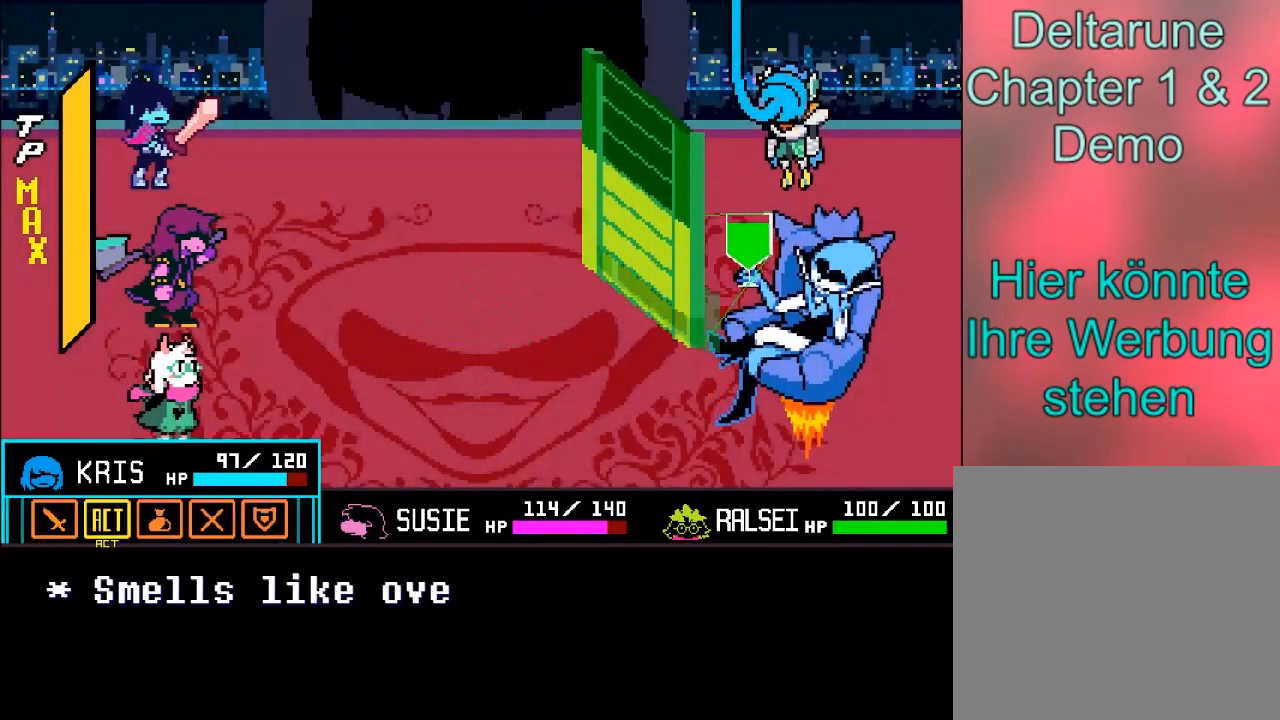
{"buttons": ["A"], "left_stick": "center", "right_stick": "center", "events": [[67, "A", "down"], [200, "A", "up"], [501, "A", "down"]]}
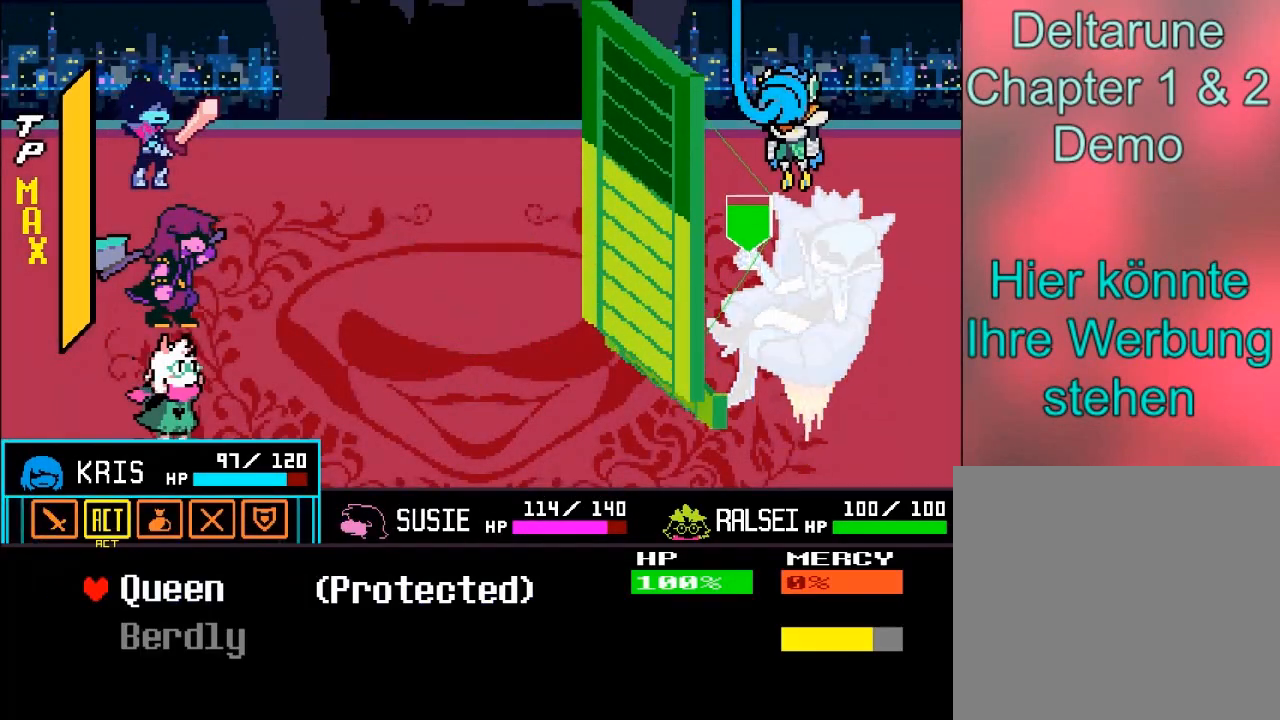
{"buttons": [], "left_stick": "right", "right_stick": "center", "events": [[100, "A", "up"], [434, "left_stick", "right"]]}
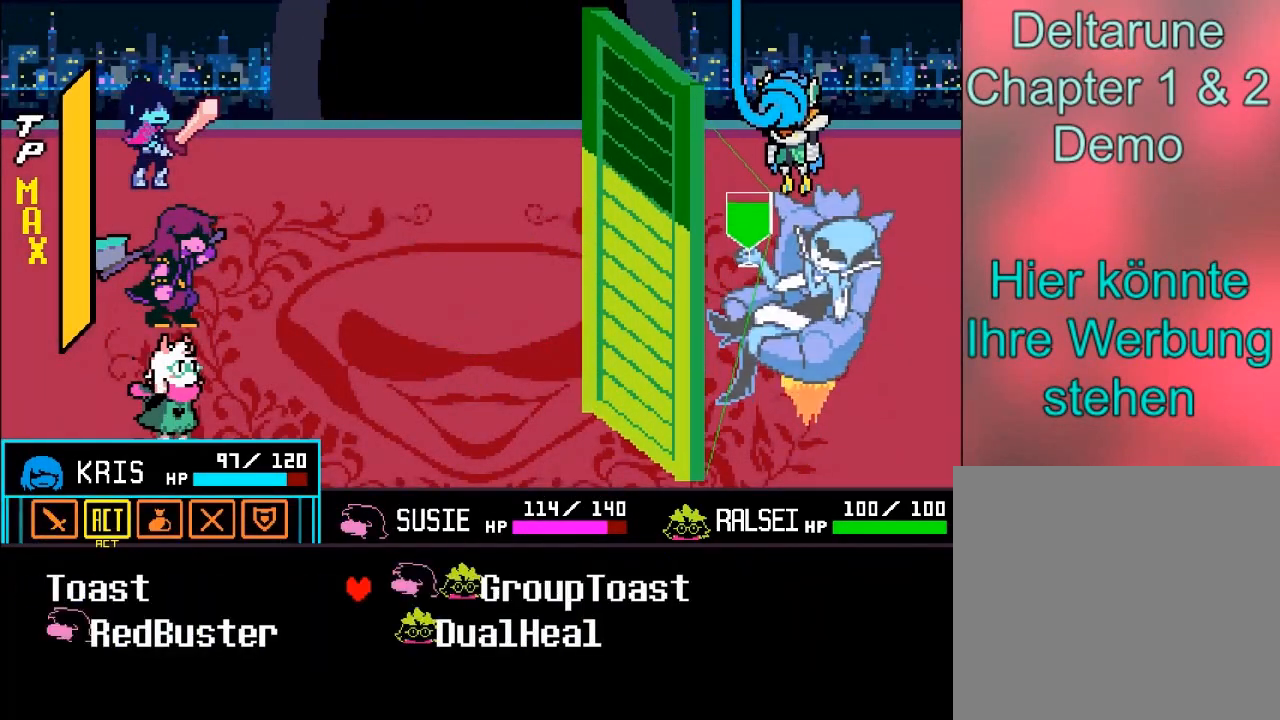
{"buttons": [], "left_stick": "center", "right_stick": "center", "events": [[67, "left_stick", "center"], [267, "A", "down"], [434, "A", "up"]]}
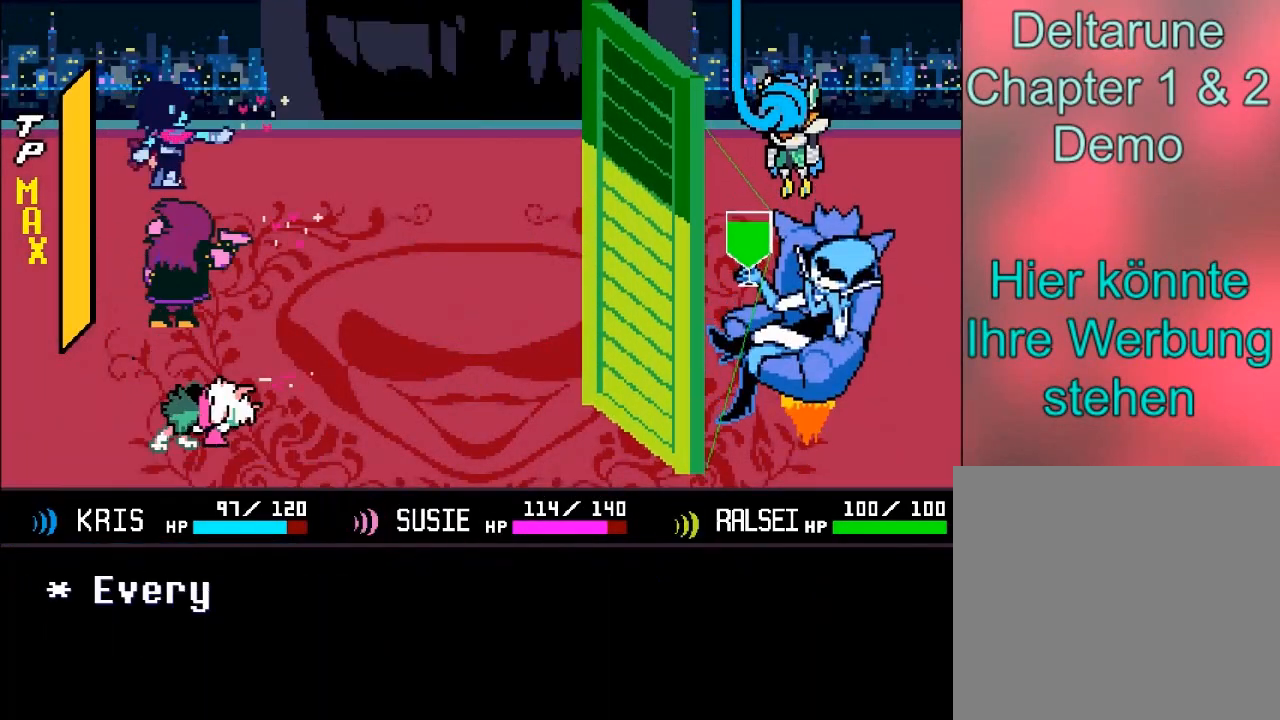
{"buttons": ["B"], "left_stick": "center", "right_stick": "center", "events": [[67, "B", "down"], [200, "B", "up"], [300, "A", "down"], [400, "A", "up"], [400, "B", "down"]]}
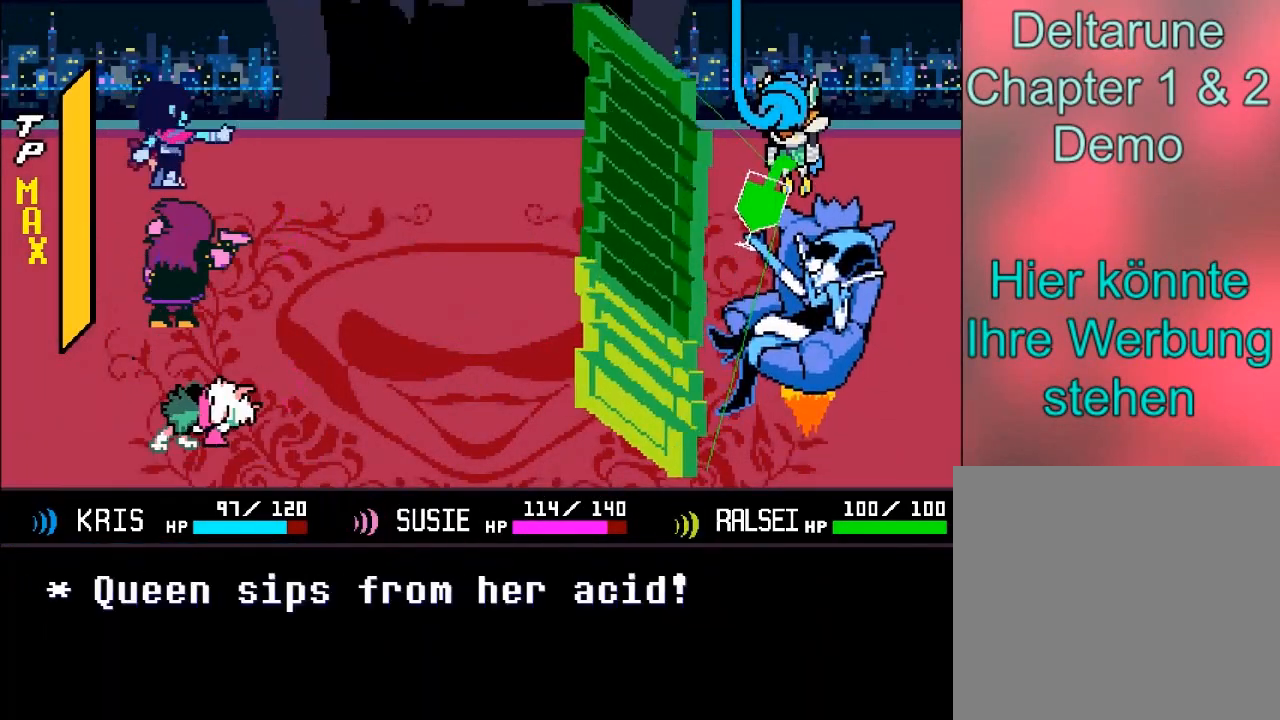
{"buttons": ["A"], "left_stick": "center", "right_stick": "center", "events": [[134, "A", "down"], [134, "B", "up"], [334, "A", "up"], [334, "B", "down"], [467, "A", "down"], [467, "B", "up"]]}
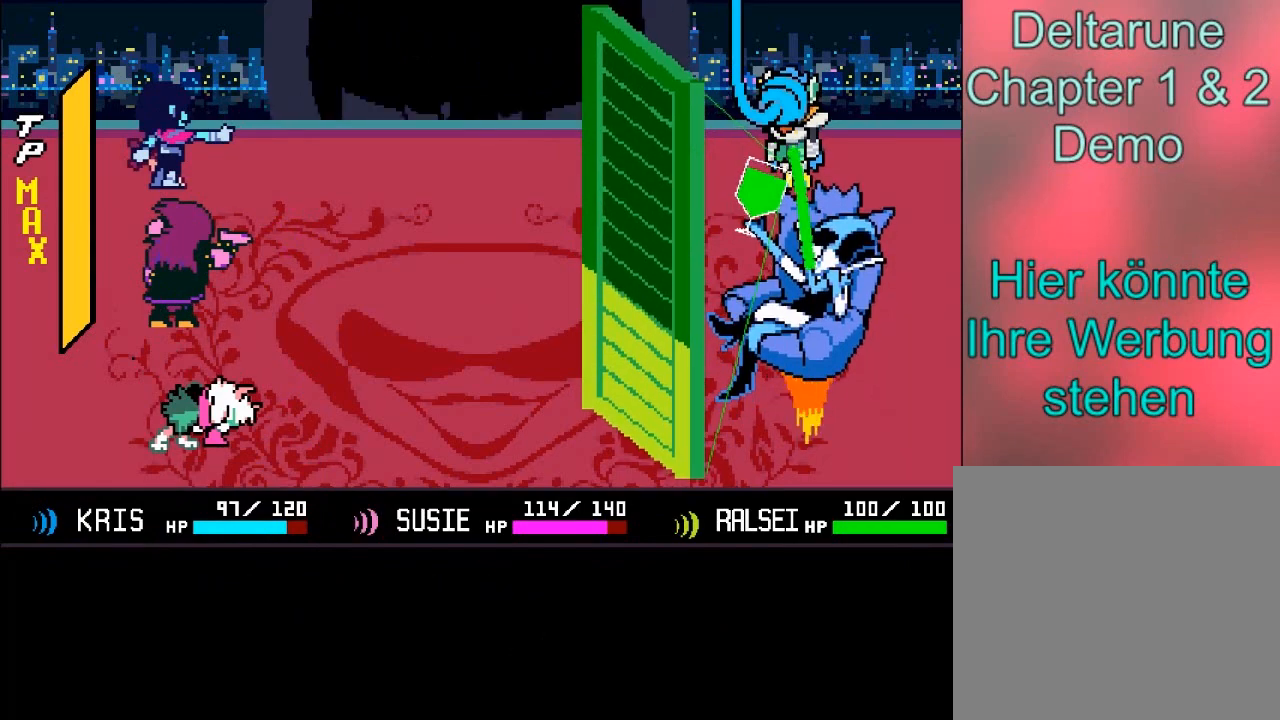
{"buttons": ["B"], "left_stick": "center", "right_stick": "center", "events": [[167, "B", "down"], [200, "A", "up"]]}
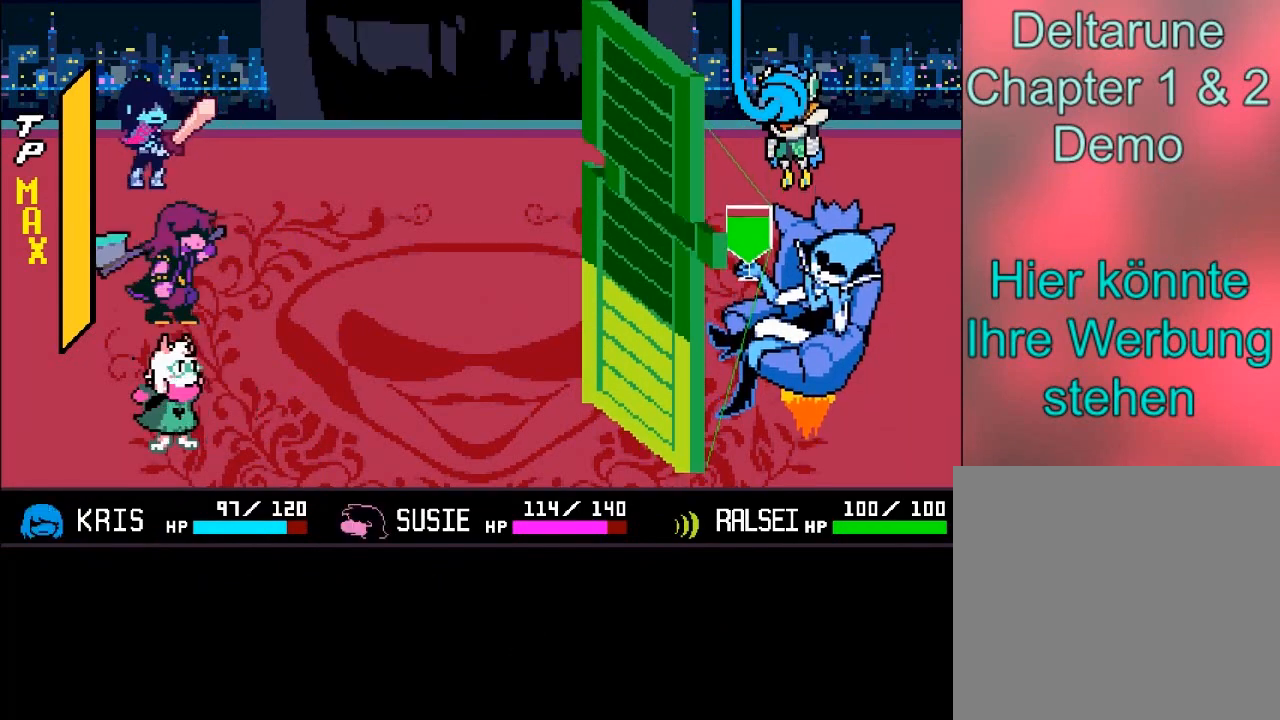
{"buttons": ["B"], "left_stick": "center", "right_stick": "center", "events": [[134, "A", "down"], [134, "B", "up"], [401, "A", "up"], [401, "B", "down"]]}
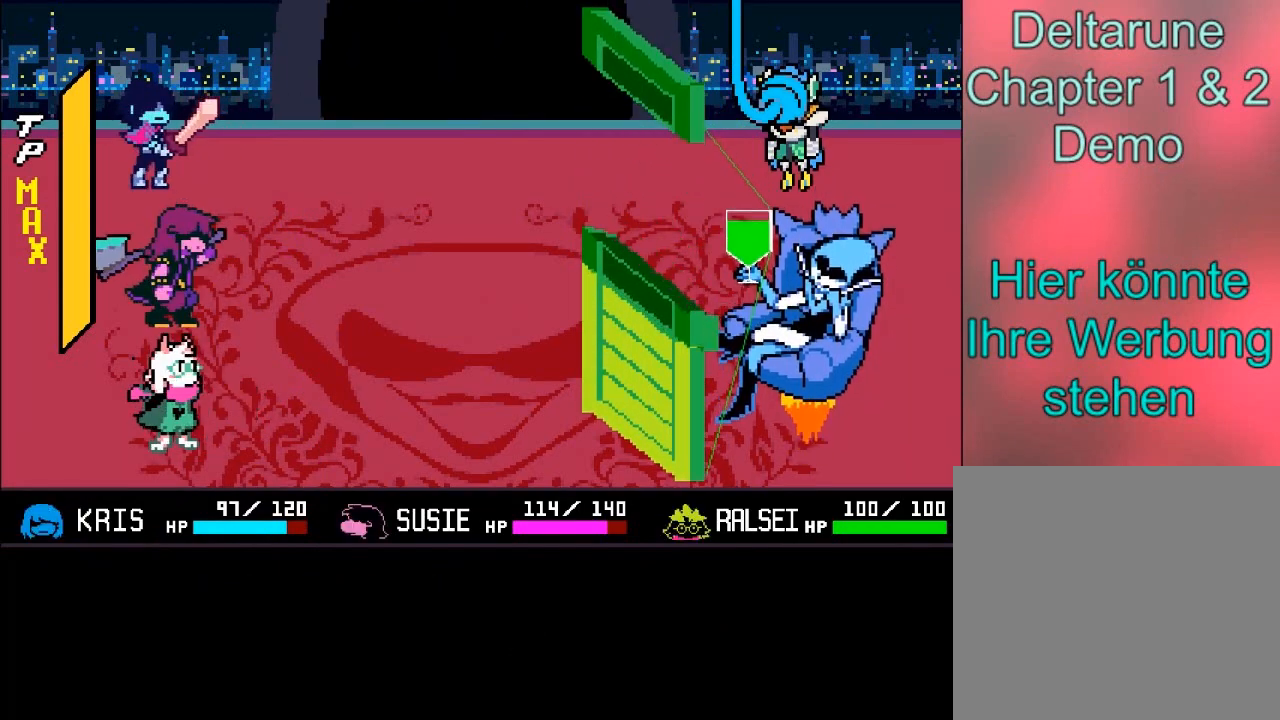
{"buttons": ["A"], "left_stick": "center", "right_stick": "center", "events": [[167, "A", "down"], [300, "B", "up"]]}
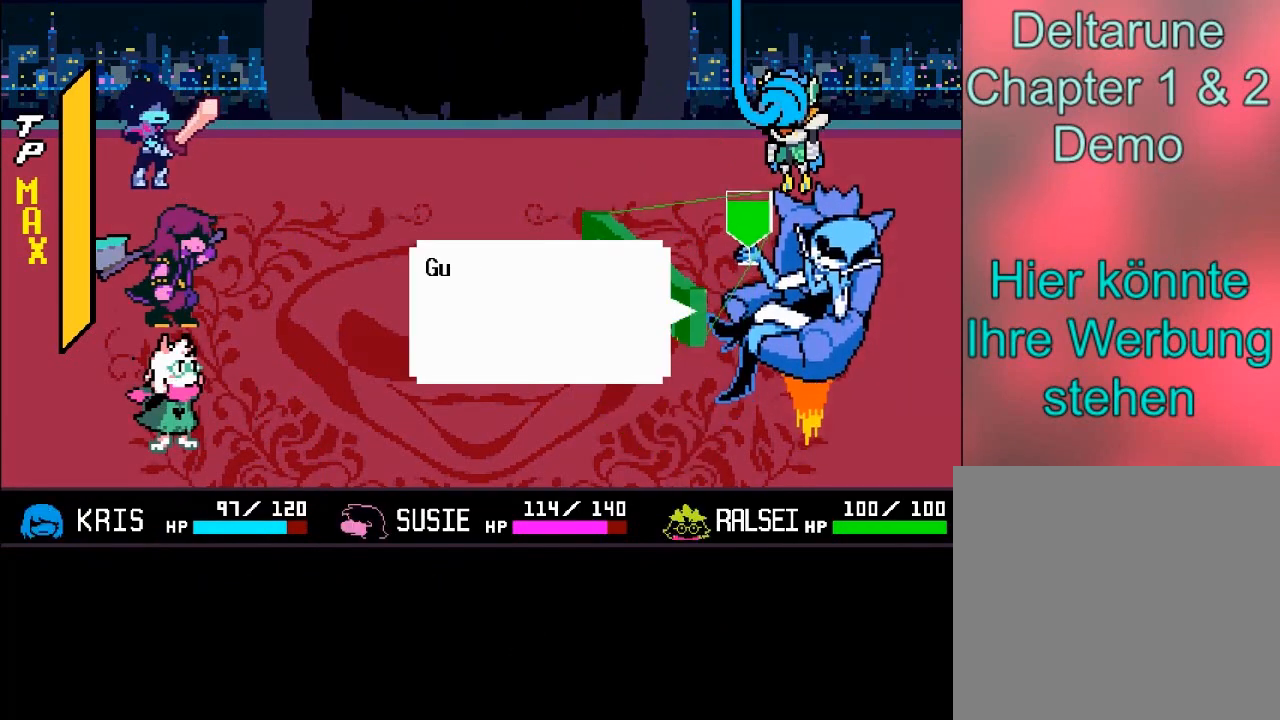
{"buttons": ["A"], "left_stick": "center", "right_stick": "center", "events": [[134, "A", "up"], [134, "B", "down"], [434, "A", "down"], [434, "B", "up"]]}
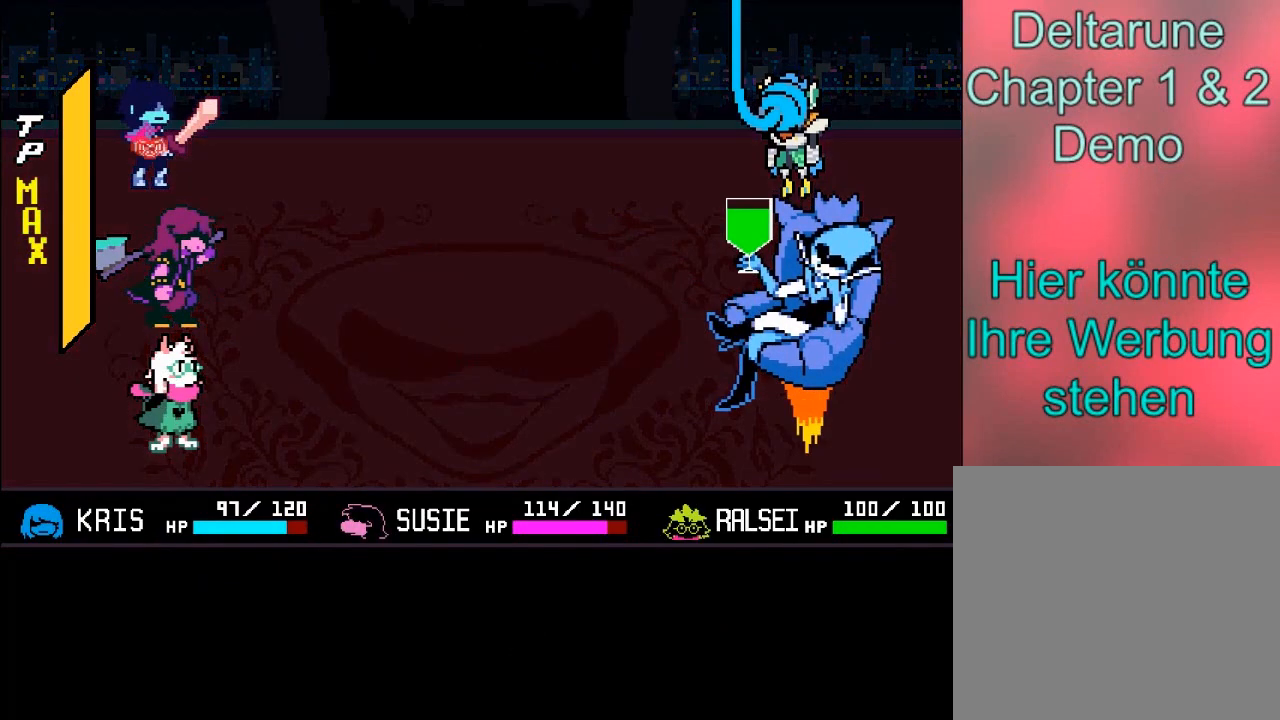
{"buttons": [], "left_stick": "center", "right_stick": "center", "events": [[167, "B", "down"], [200, "A", "up"], [367, "B", "up"]]}
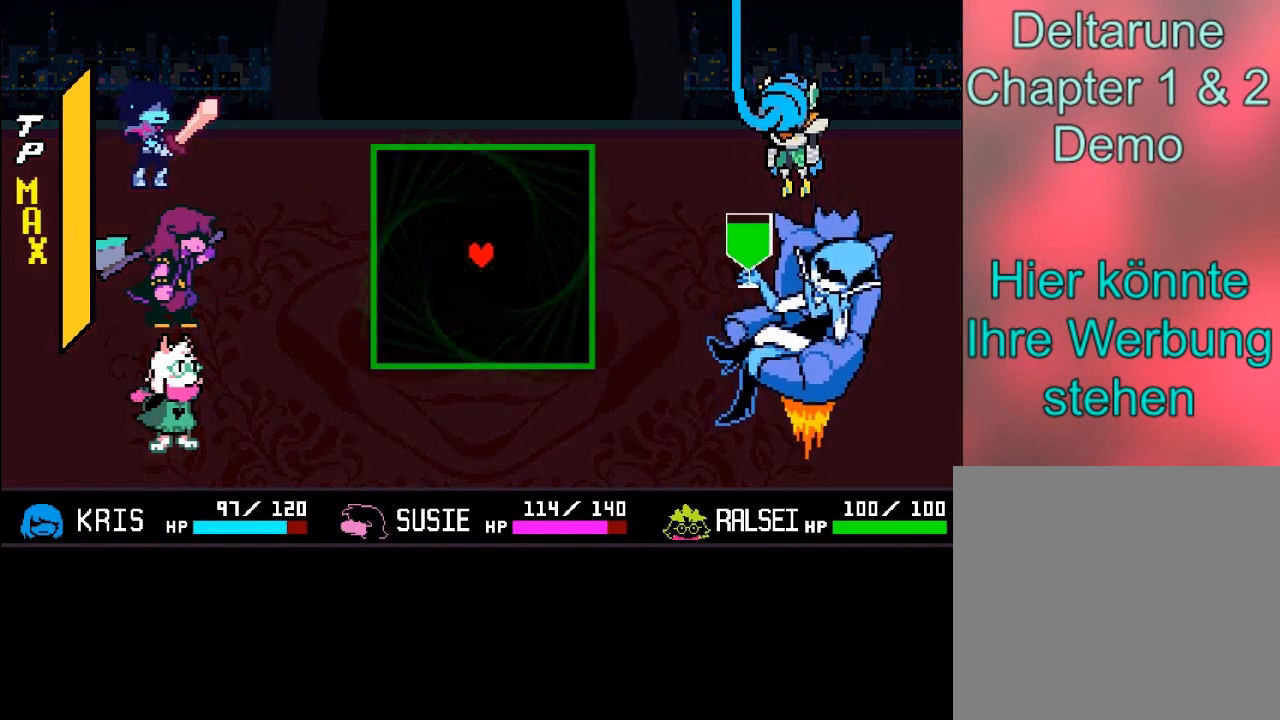
{"buttons": [], "left_stick": "center", "right_stick": "center", "events": []}
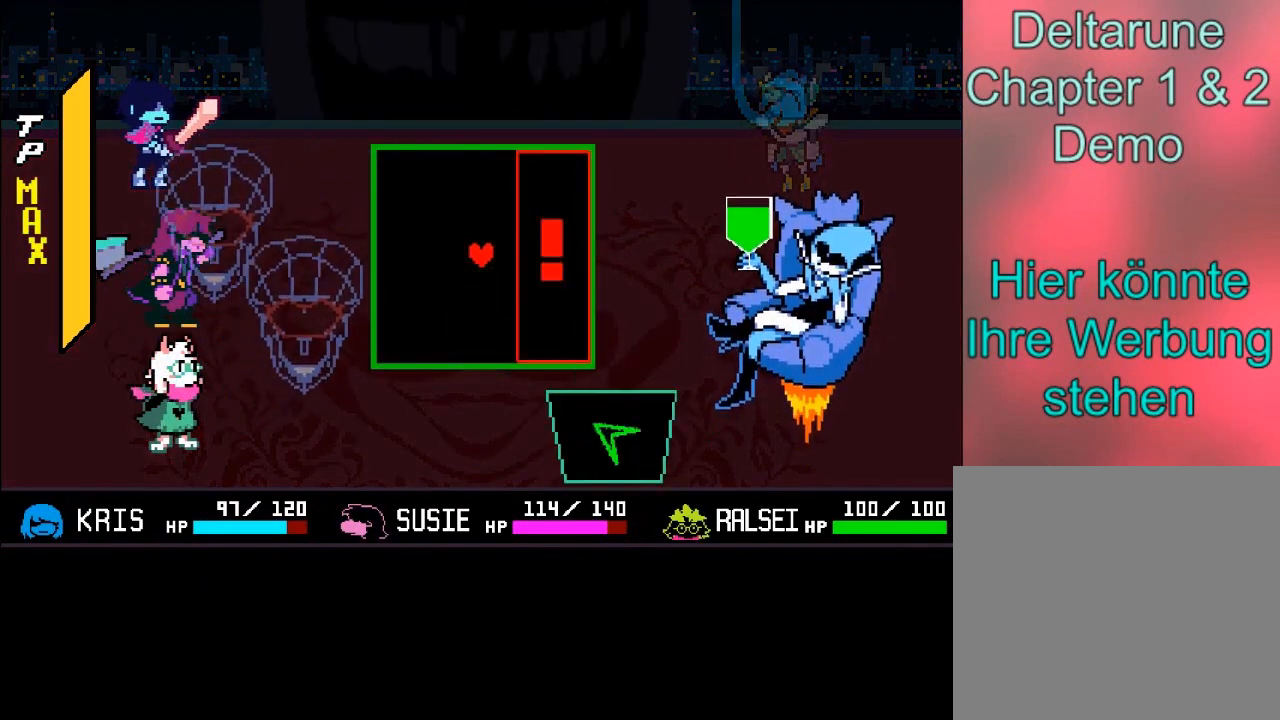
{"buttons": [], "left_stick": "center", "right_stick": "center", "events": [[33, "left_stick", "up"], [200, "left_stick", "center"]]}
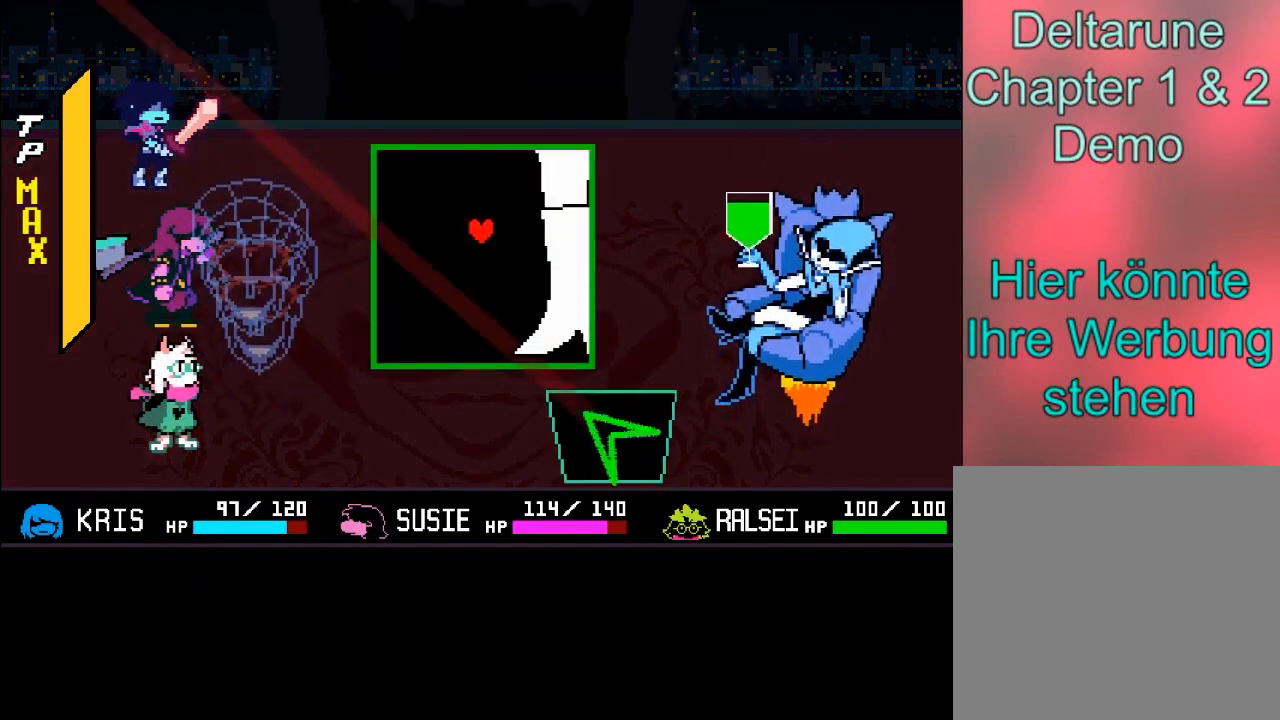
{"buttons": [], "left_stick": "up", "right_stick": "center", "events": [[234, "left_stick", "up"], [367, "left_stick", "center"], [501, "left_stick", "up"]]}
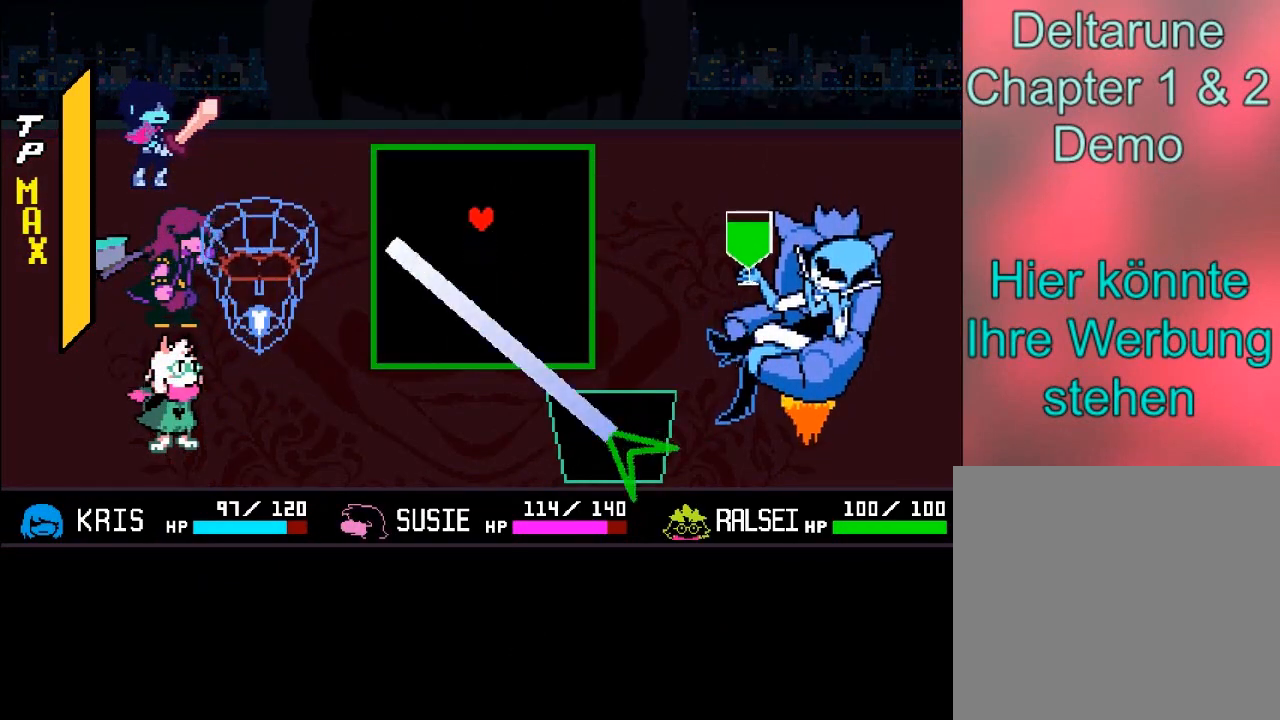
{"buttons": [], "left_stick": "down", "right_stick": "center", "events": [[233, "left_stick", "right"], [333, "left_stick", "center"], [467, "left_stick", "down"]]}
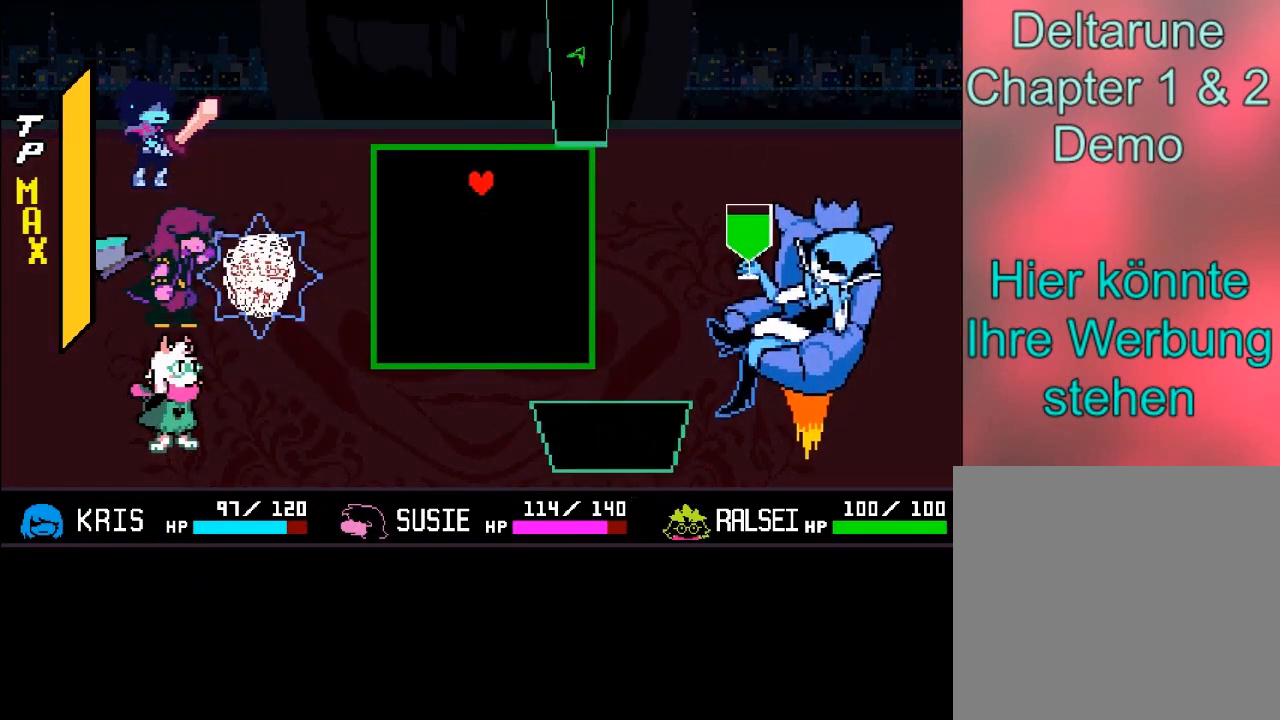
{"buttons": [], "left_stick": "center", "right_stick": "center", "events": [[200, "left_stick", "left"], [367, "left_stick", "center"]]}
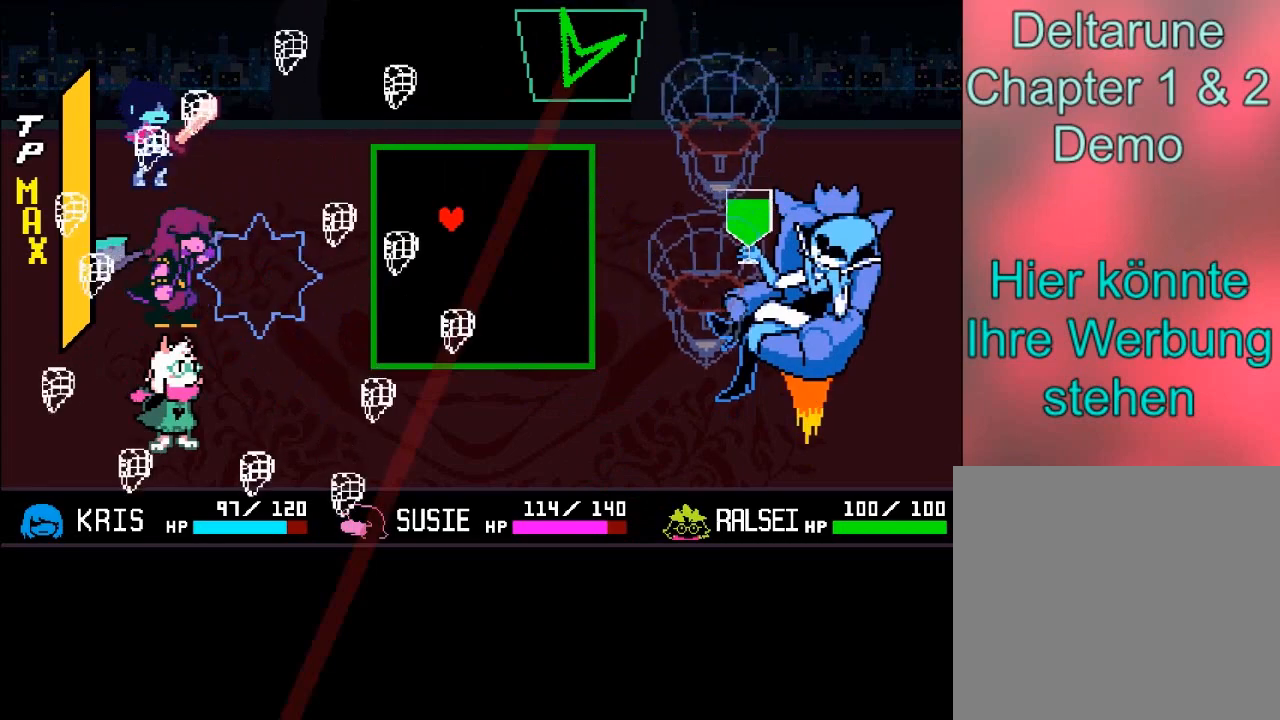
{"buttons": [], "left_stick": "down-right", "right_stick": "center", "events": [[33, "left_stick", "up"], [200, "left_stick", "center"], [267, "left_stick", "up-left"], [500, "left_stick", "down-right"]]}
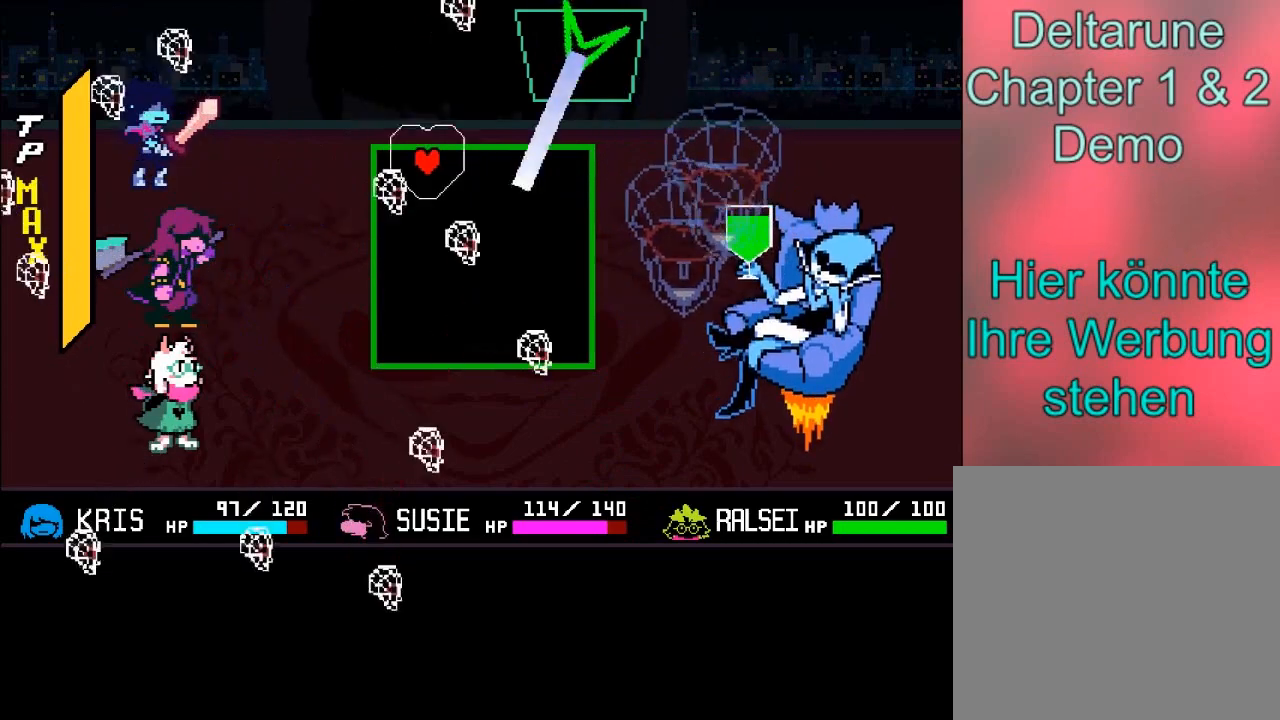
{"buttons": [], "left_stick": "up-left", "right_stick": "center", "events": [[234, "left_stick", "down-left"], [301, "left_stick", "left"], [501, "left_stick", "up-left"]]}
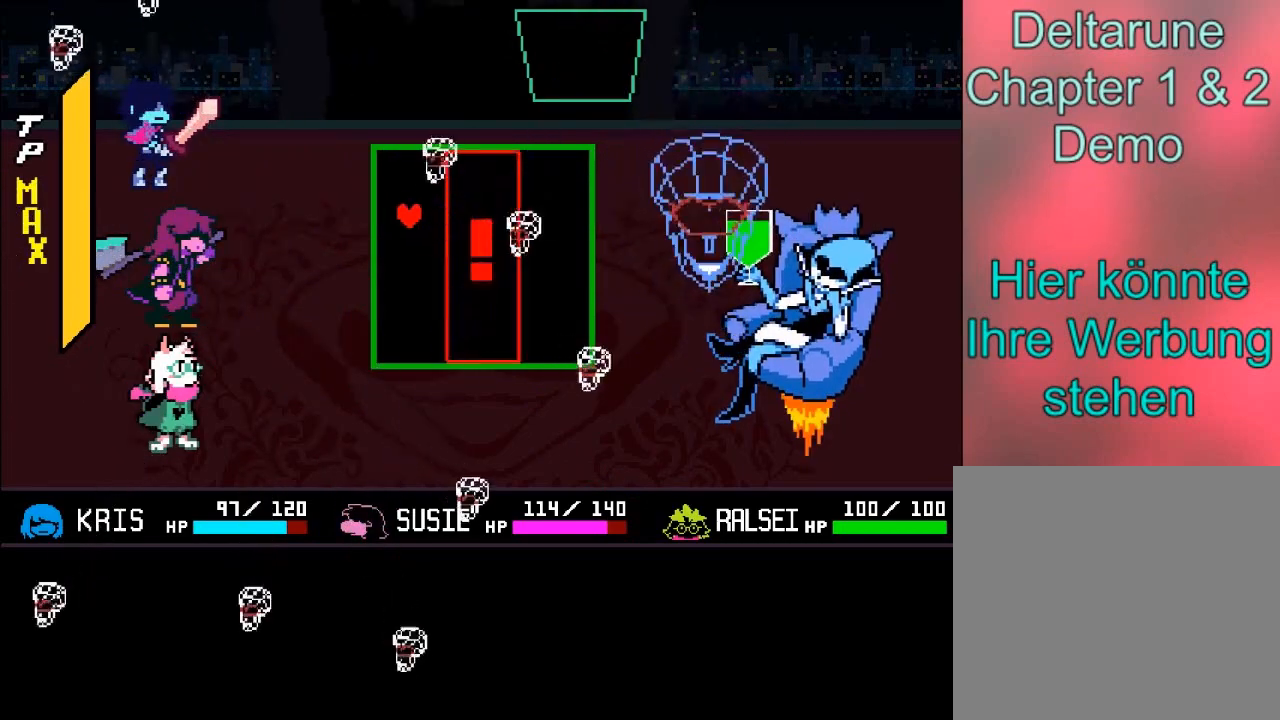
{"buttons": [], "left_stick": "down-right", "right_stick": "center", "events": [[133, "left_stick", "center"], [300, "left_stick", "down"], [467, "left_stick", "down-right"]]}
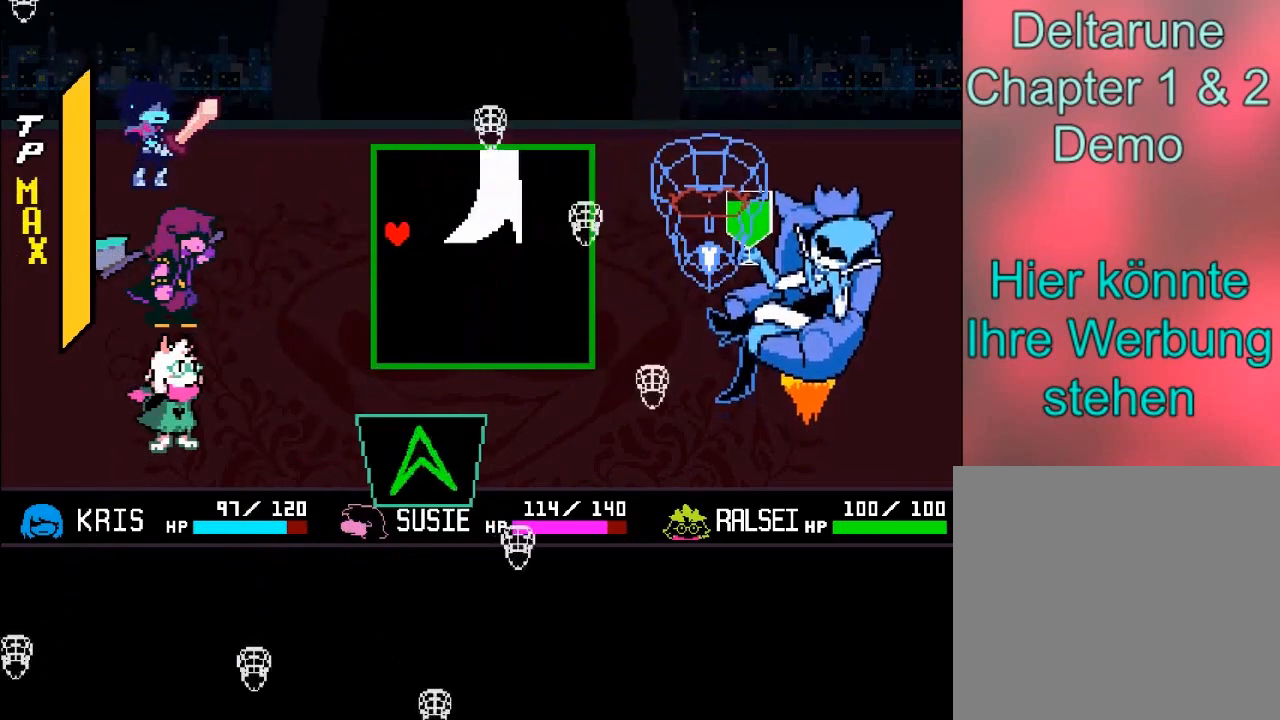
{"buttons": [], "left_stick": "right", "right_stick": "center", "events": [[67, "left_stick", "center"], [267, "left_stick", "up-left"], [401, "left_stick", "right"]]}
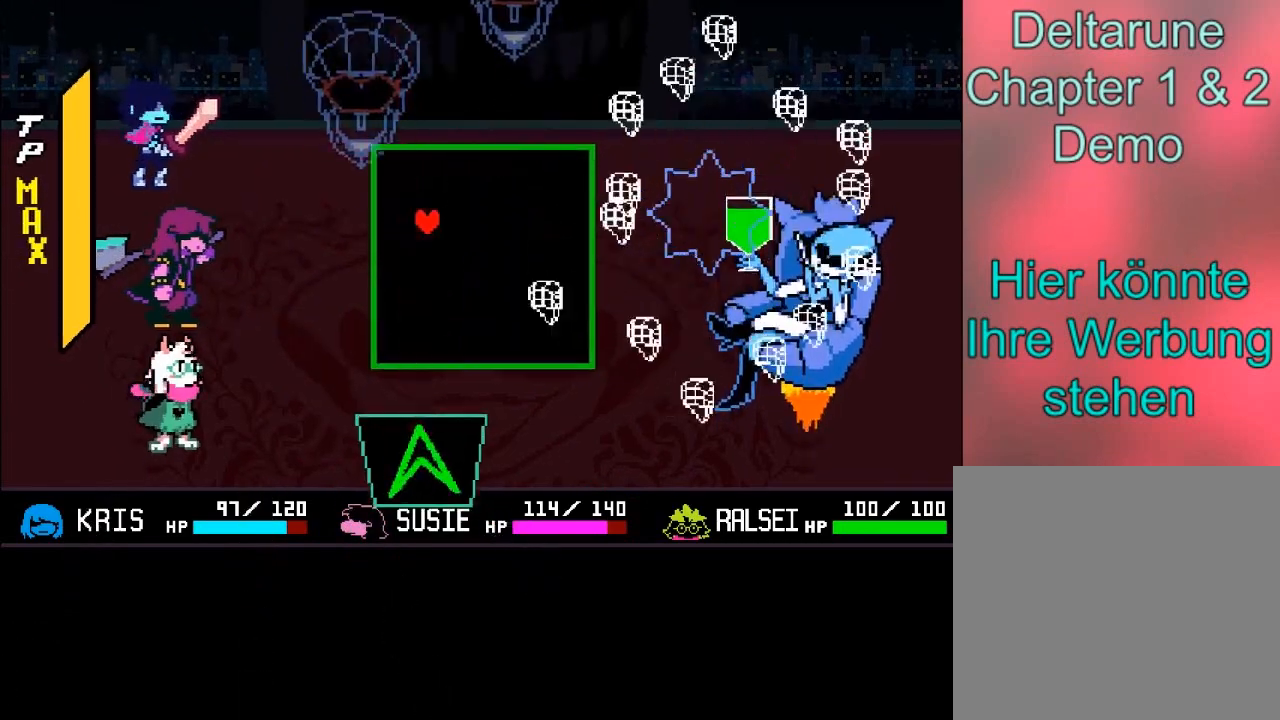
{"buttons": [], "left_stick": "down", "right_stick": "center", "events": [[267, "left_stick", "up"], [400, "left_stick", "down"]]}
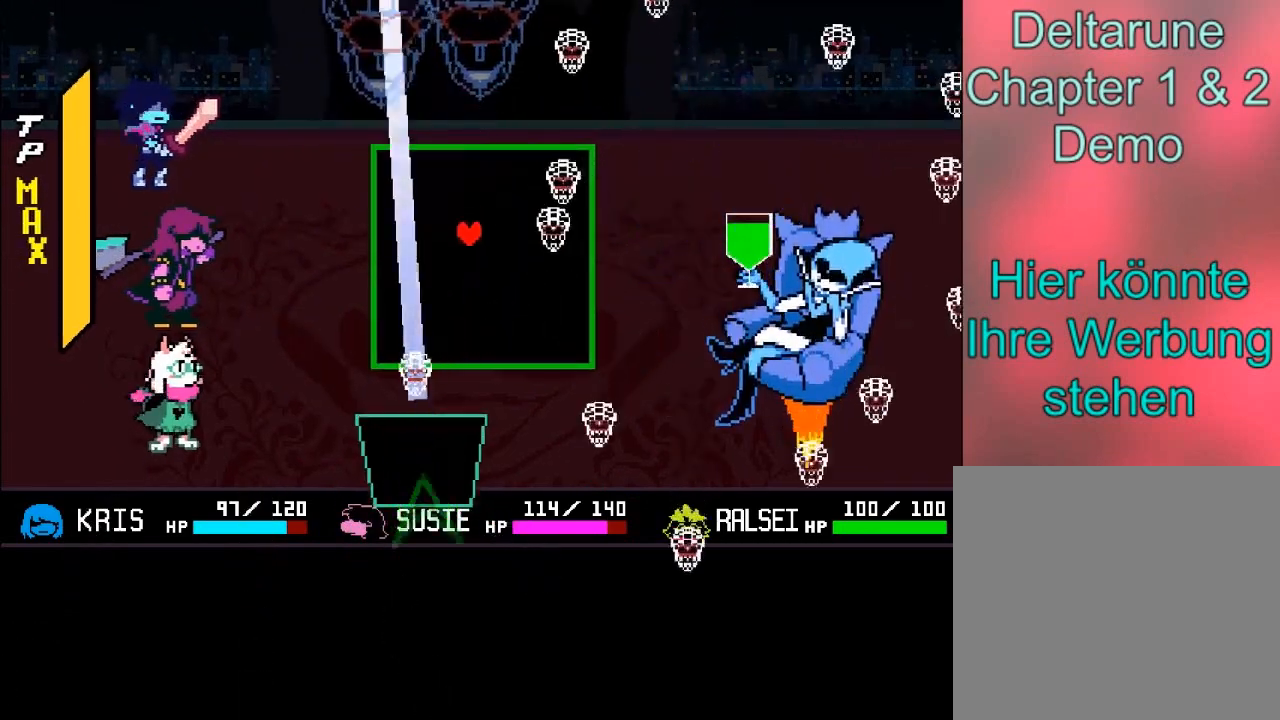
{"buttons": [], "left_stick": "up-right", "right_stick": "center", "events": [[234, "left_stick", "down-right"], [401, "left_stick", "up-right"]]}